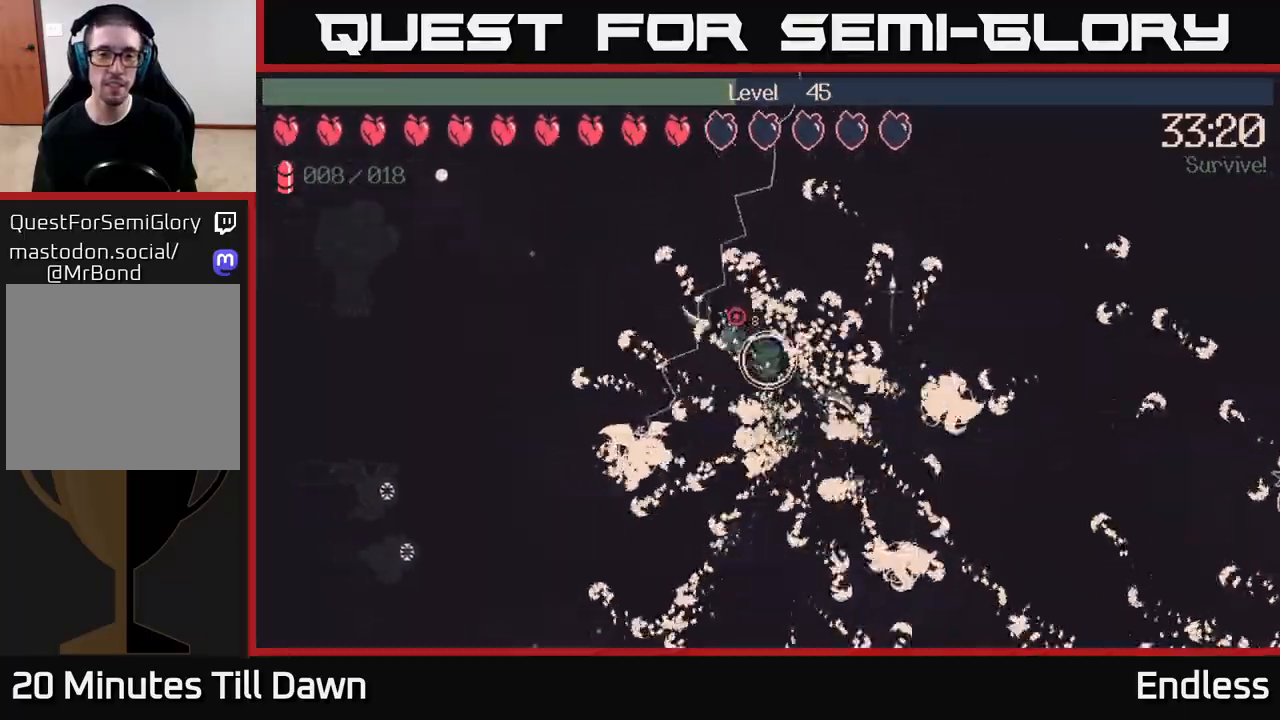
Gameplay with a controller (Xbox layout); each line is a JSON object with the inputs held at the frame after it. "events" lists button and stick changes between this image and that frame as [ms after this image, input, new state], when the widget could be followed in between.
{"buttons": [], "left_stick": "down", "right_stick": "left", "events": [[50, "left_stick", "down"], [167, "right_stick", "left"]]}
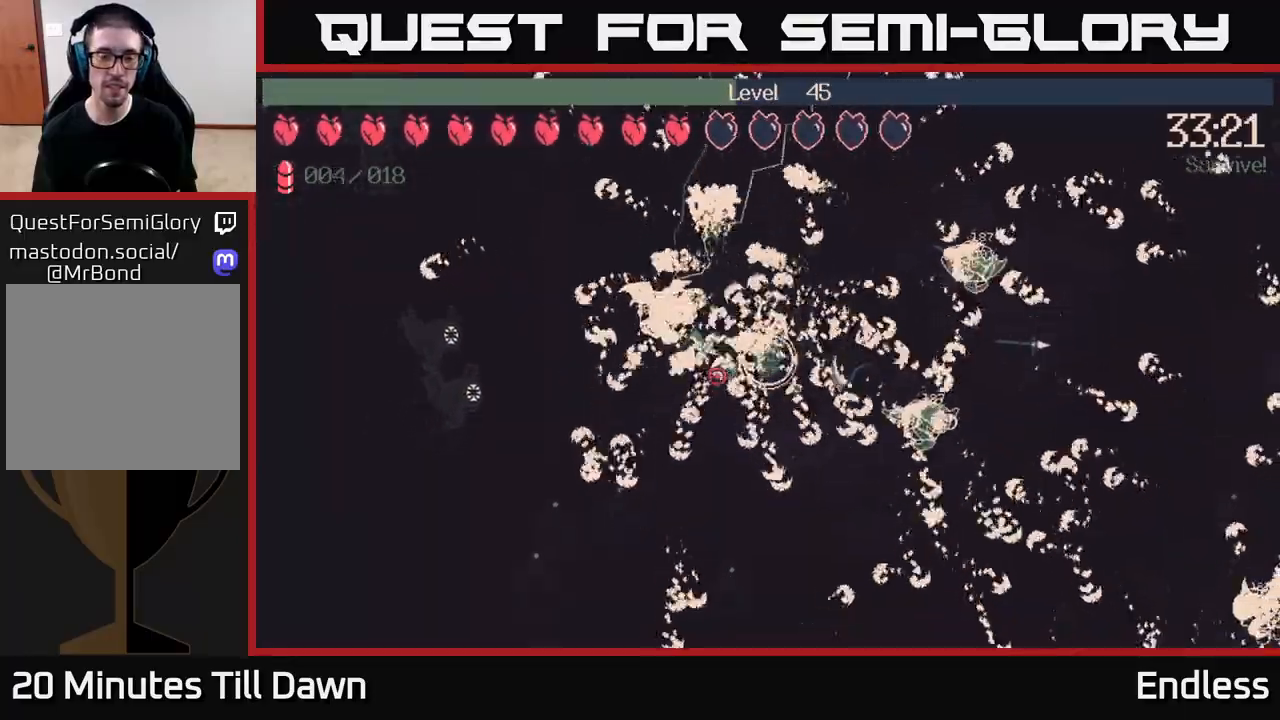
{"buttons": [], "left_stick": "down-left", "right_stick": "up-left", "events": [[50, "left_stick", "down-left"], [483, "right_stick", "up-left"]]}
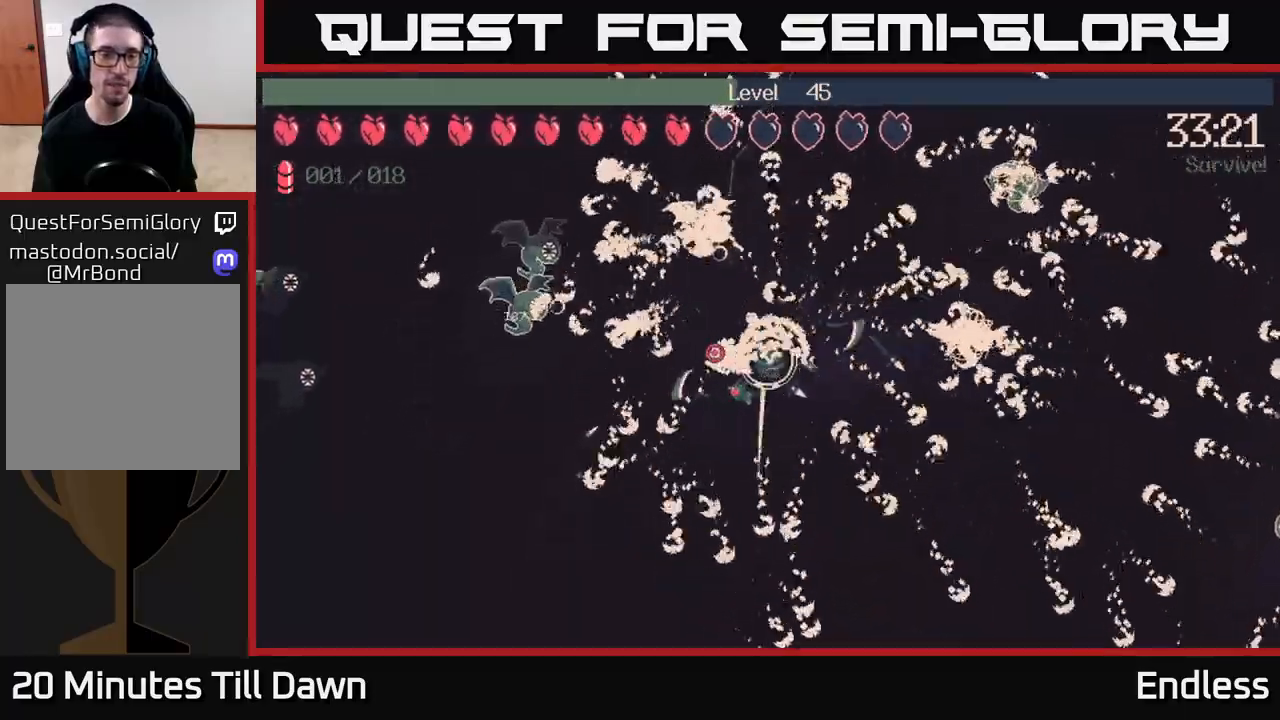
{"buttons": [], "left_stick": "down-left", "right_stick": "up-left", "events": [[83, "left_stick", "left"], [383, "left_stick", "down-left"]]}
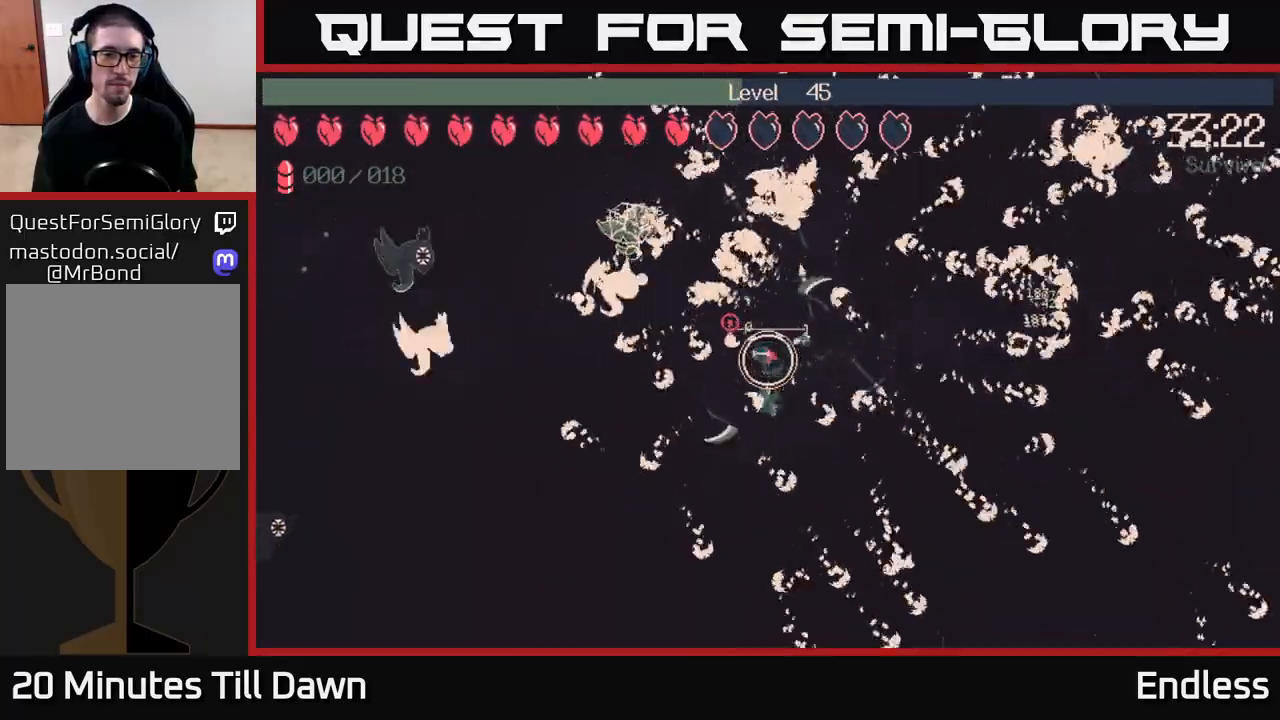
{"buttons": [], "left_stick": "down-right", "right_stick": "left", "events": [[200, "right_stick", "left"], [483, "left_stick", "down-right"]]}
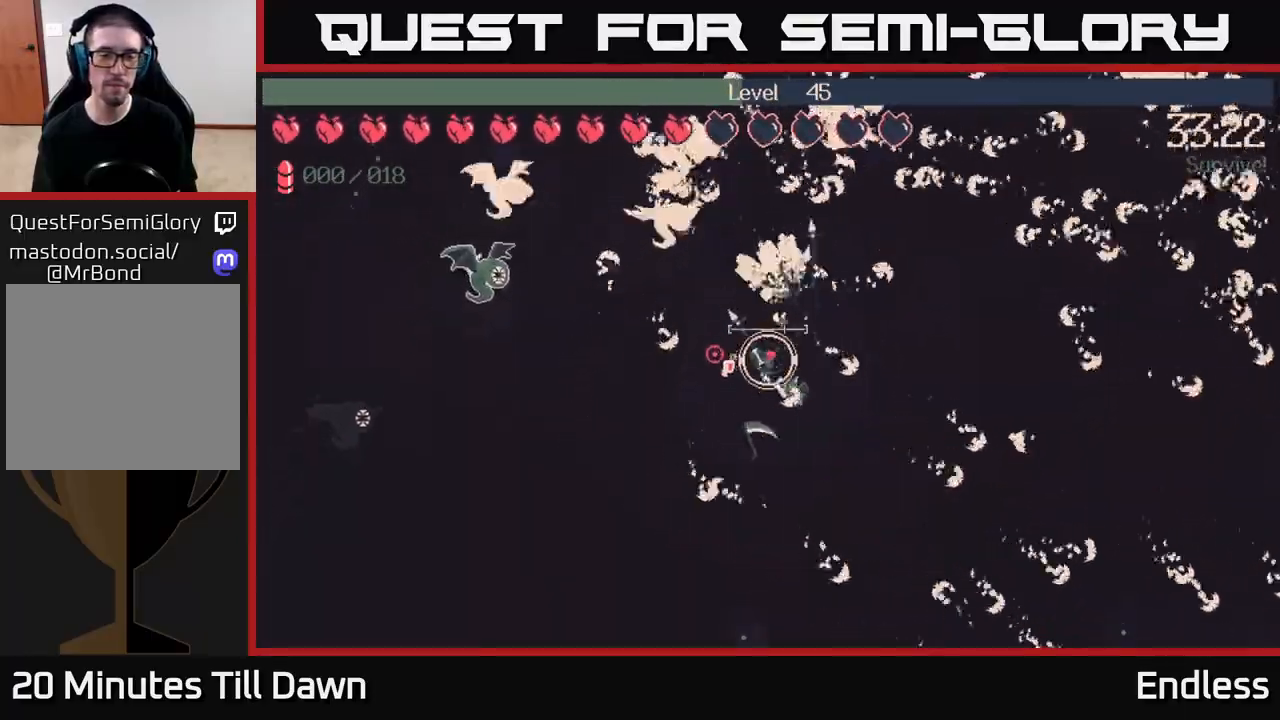
{"buttons": [], "left_stick": "down-right", "right_stick": "left", "events": [[83, "L2", "down"], [217, "L2", "up"]]}
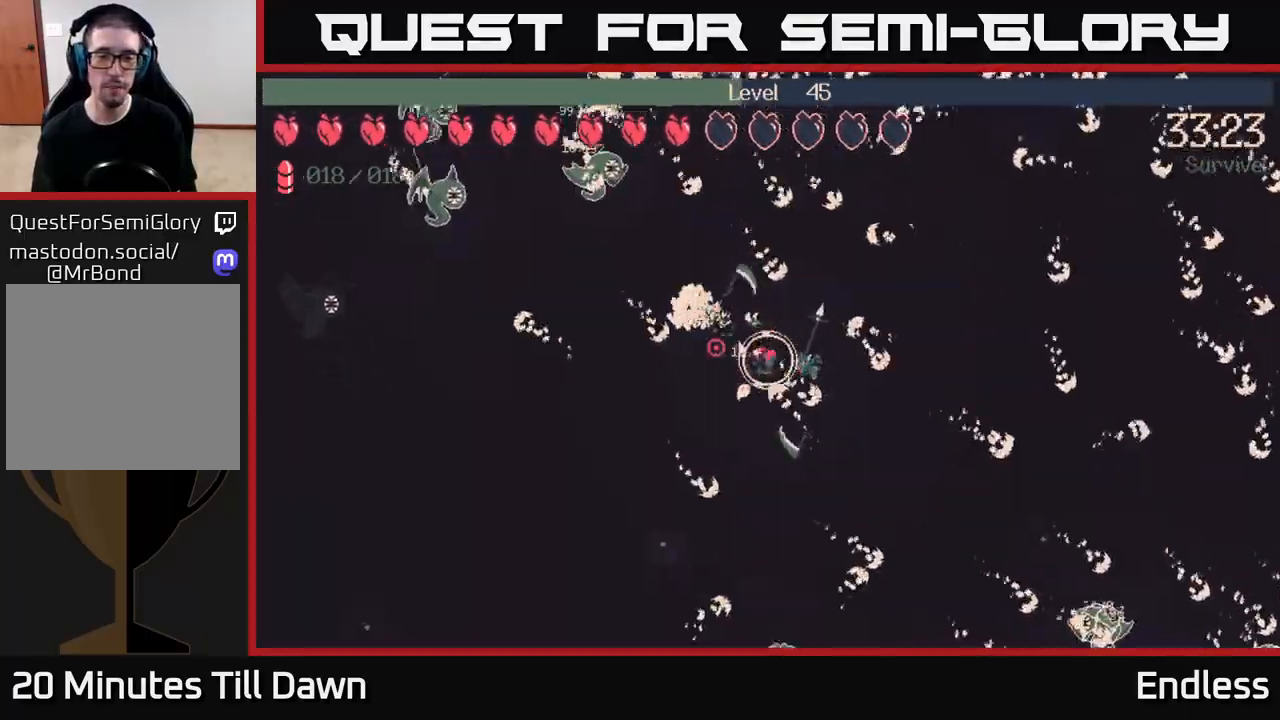
{"buttons": [], "left_stick": "down-right", "right_stick": "down-right", "events": [[33, "L2", "down"], [150, "L2", "up"], [317, "right_stick", "down-left"], [500, "right_stick", "down-right"]]}
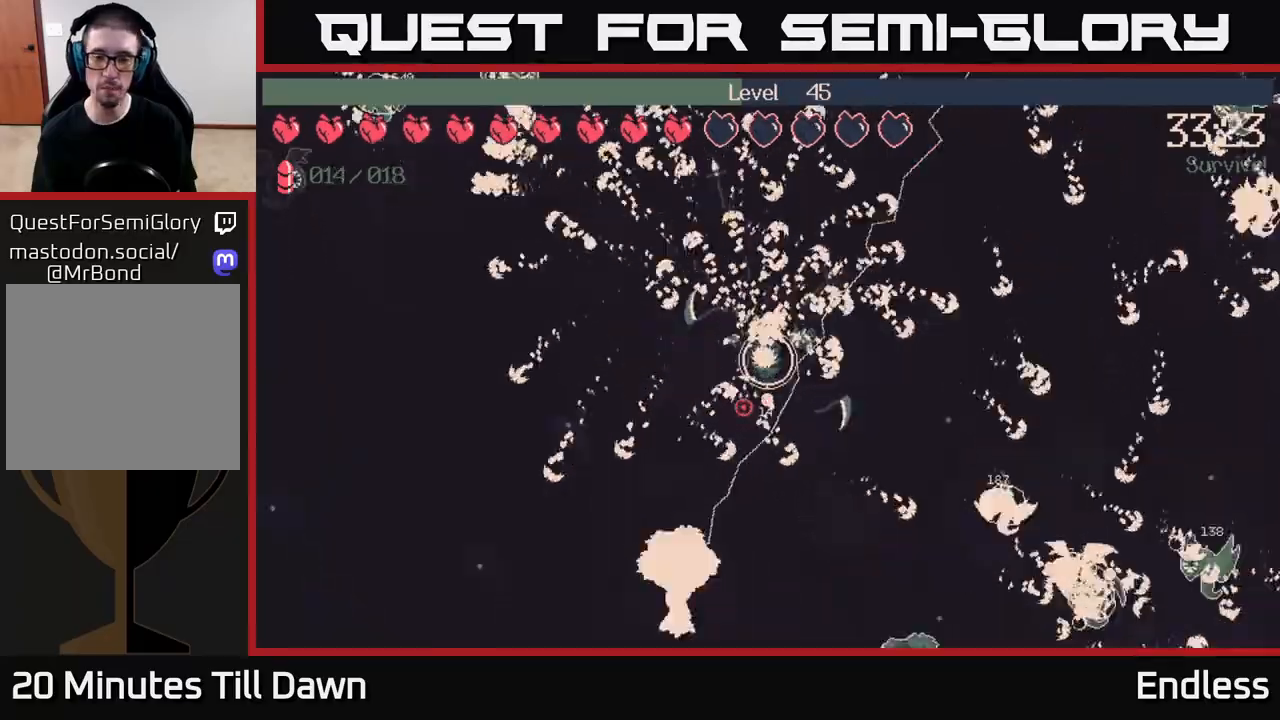
{"buttons": [], "left_stick": "up-right", "right_stick": "right", "events": [[50, "right_stick", "right"], [283, "left_stick", "right"], [383, "left_stick", "up-right"]]}
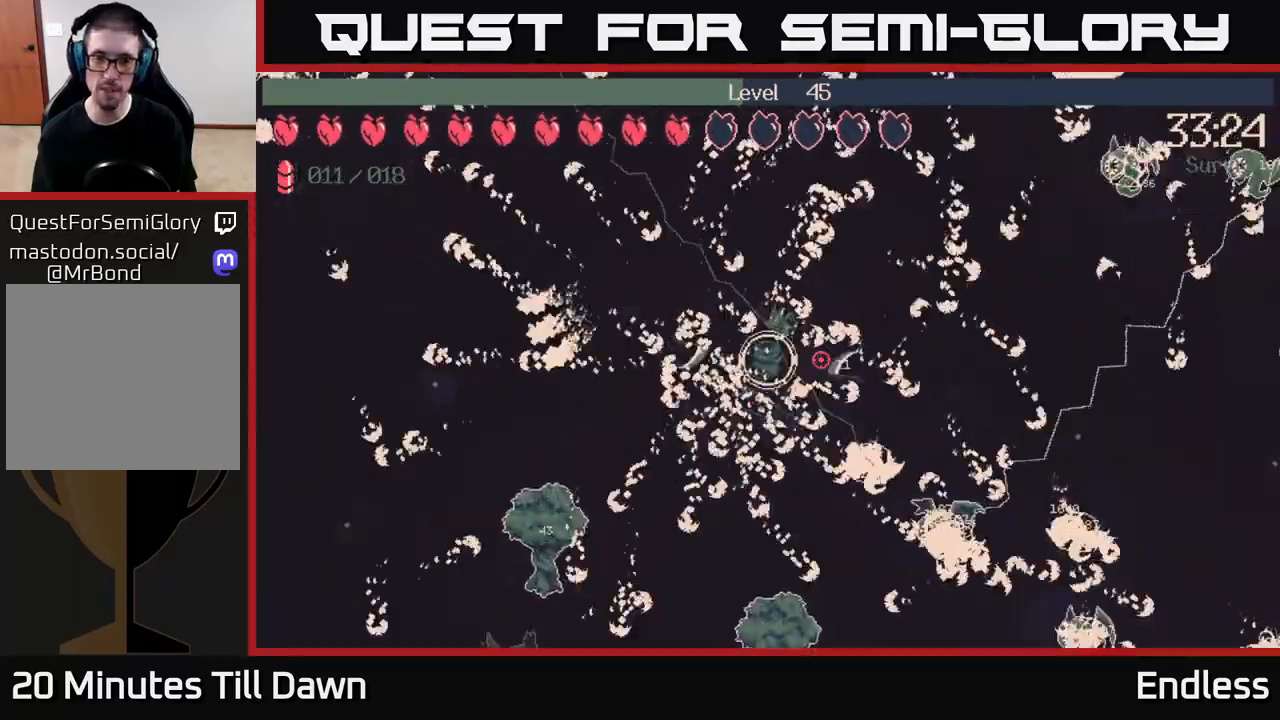
{"buttons": [], "left_stick": "down-right", "right_stick": "right", "events": [[317, "left_stick", "right"], [450, "left_stick", "down-right"]]}
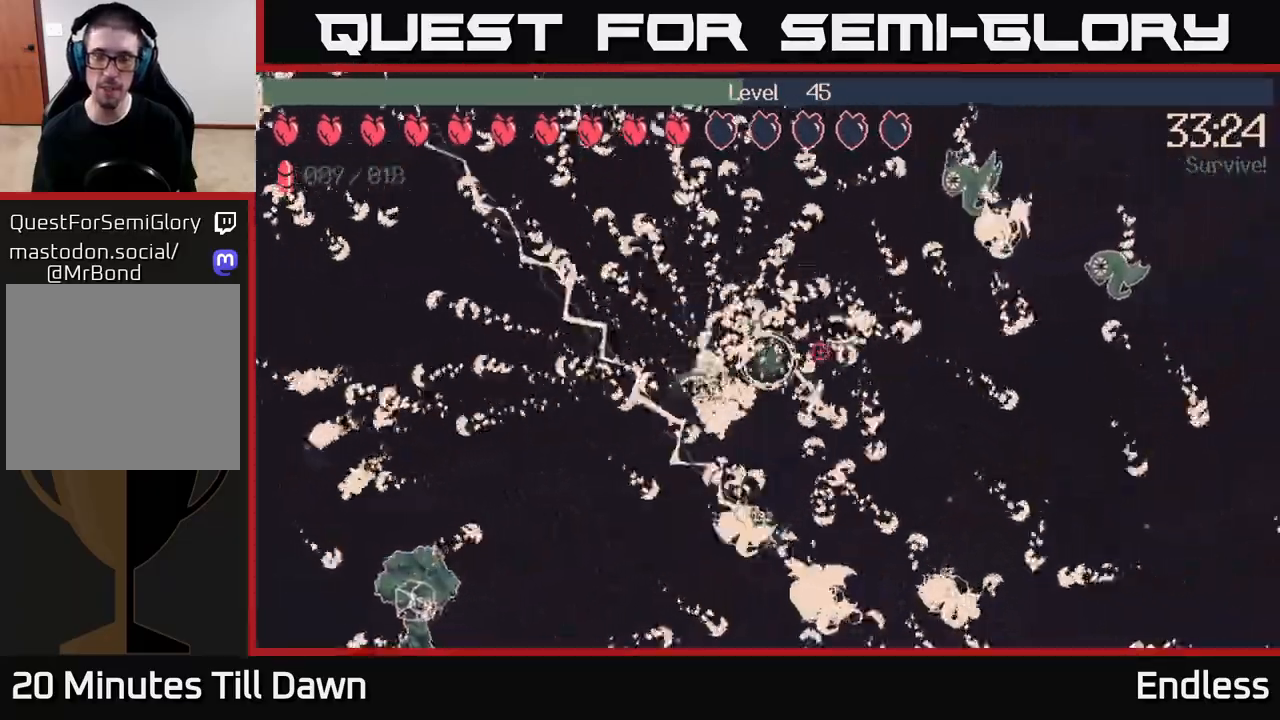
{"buttons": [], "left_stick": "down-right", "right_stick": "right", "events": [[300, "left_stick", "right"], [417, "left_stick", "down-right"]]}
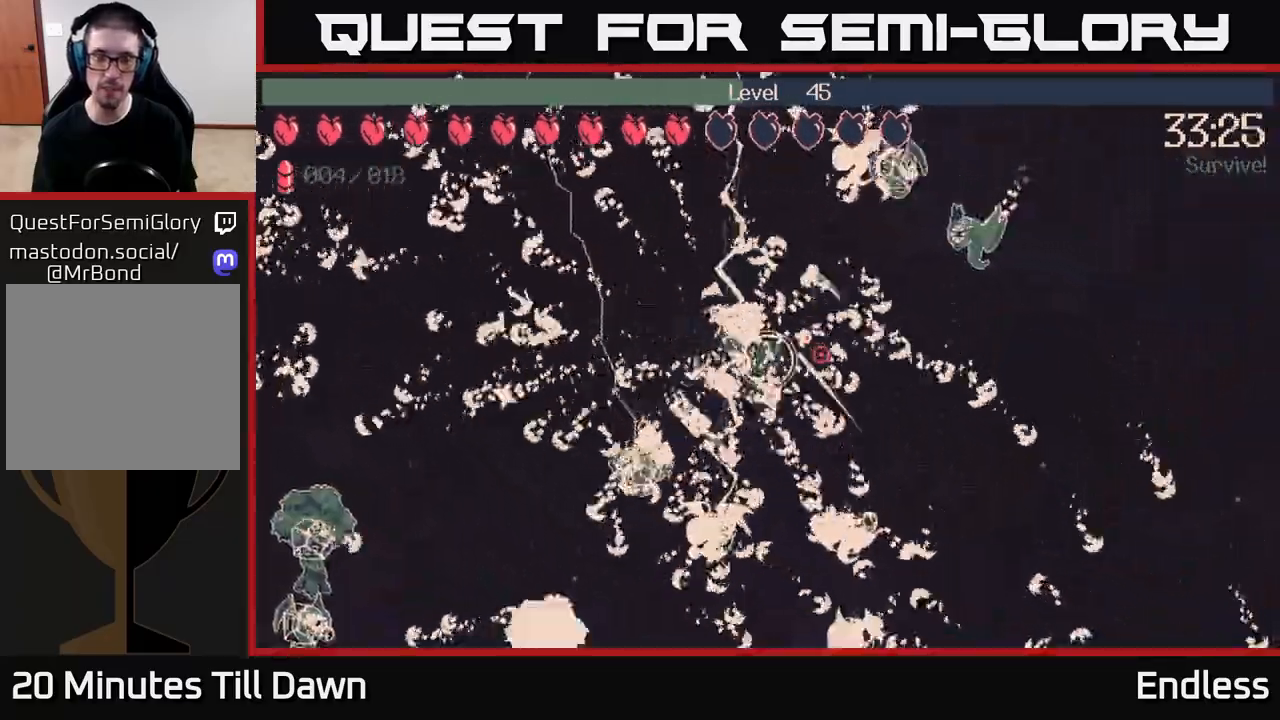
{"buttons": [], "left_stick": "right", "right_stick": "right", "events": [[117, "left_stick", "right"], [233, "left_stick", "down-right"], [450, "left_stick", "right"]]}
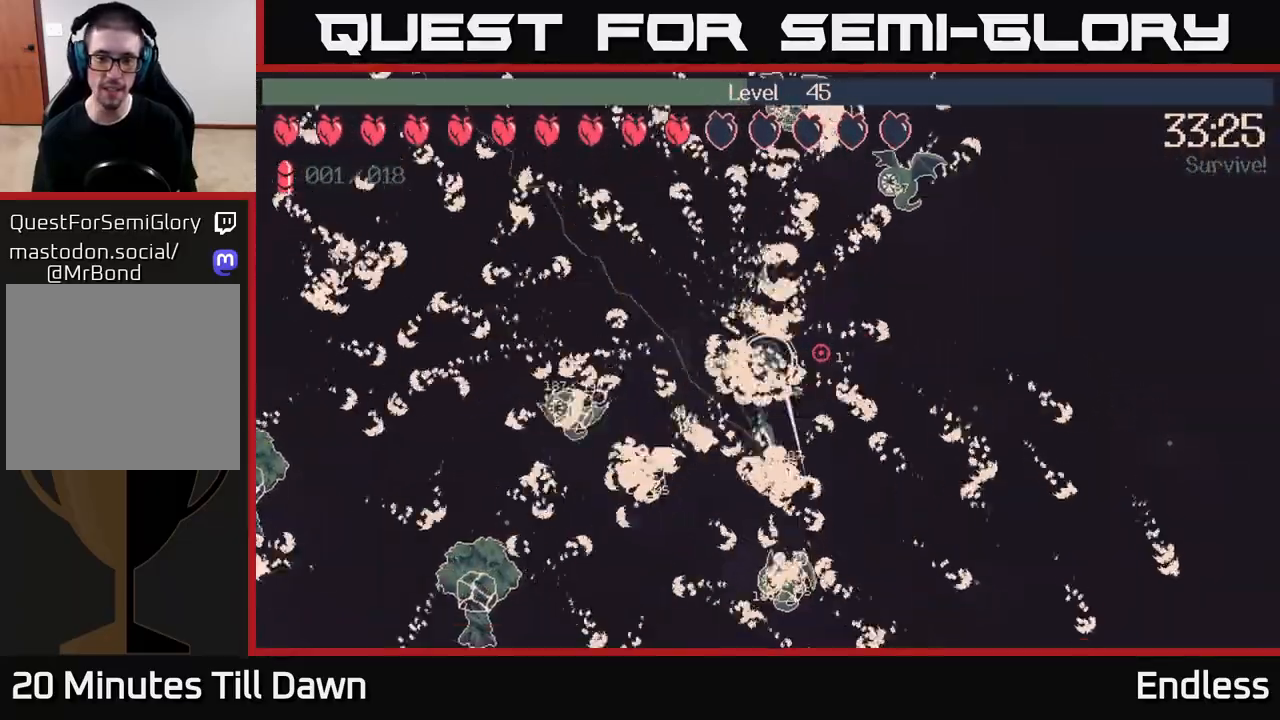
{"buttons": [], "left_stick": "down-right", "right_stick": "right", "events": [[133, "left_stick", "down-right"]]}
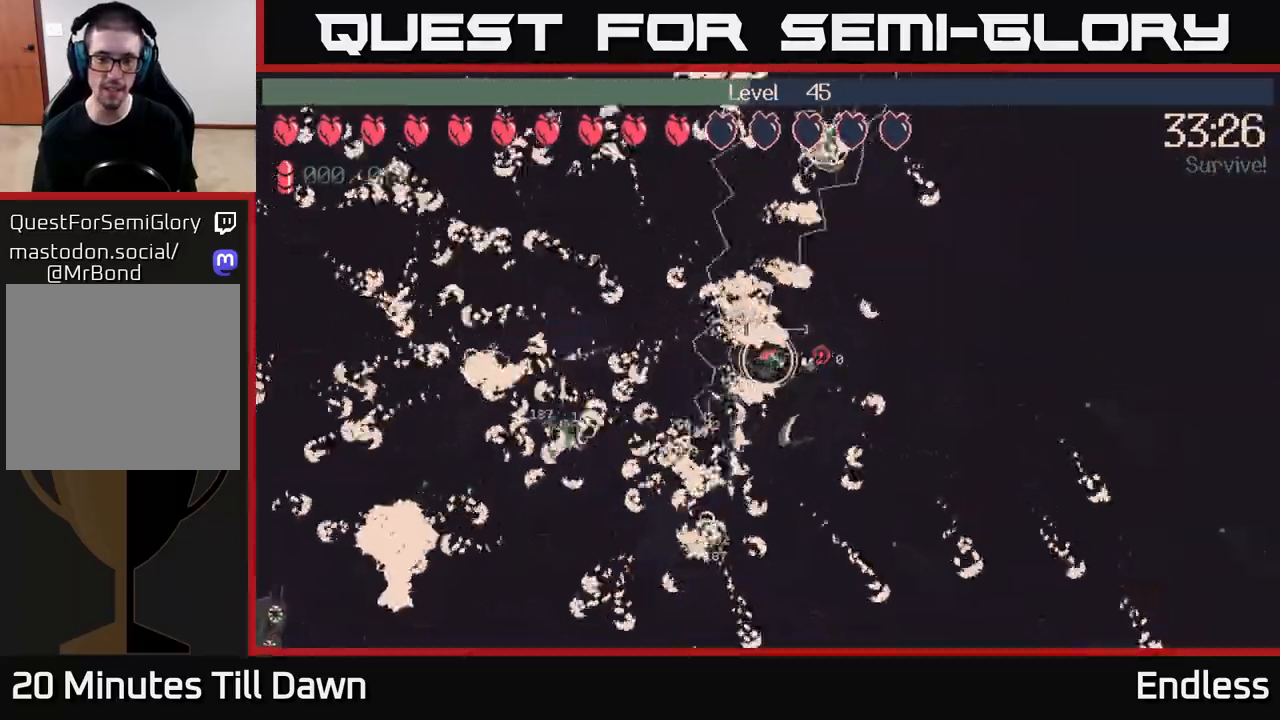
{"buttons": [], "left_stick": "down-right", "right_stick": "right", "events": []}
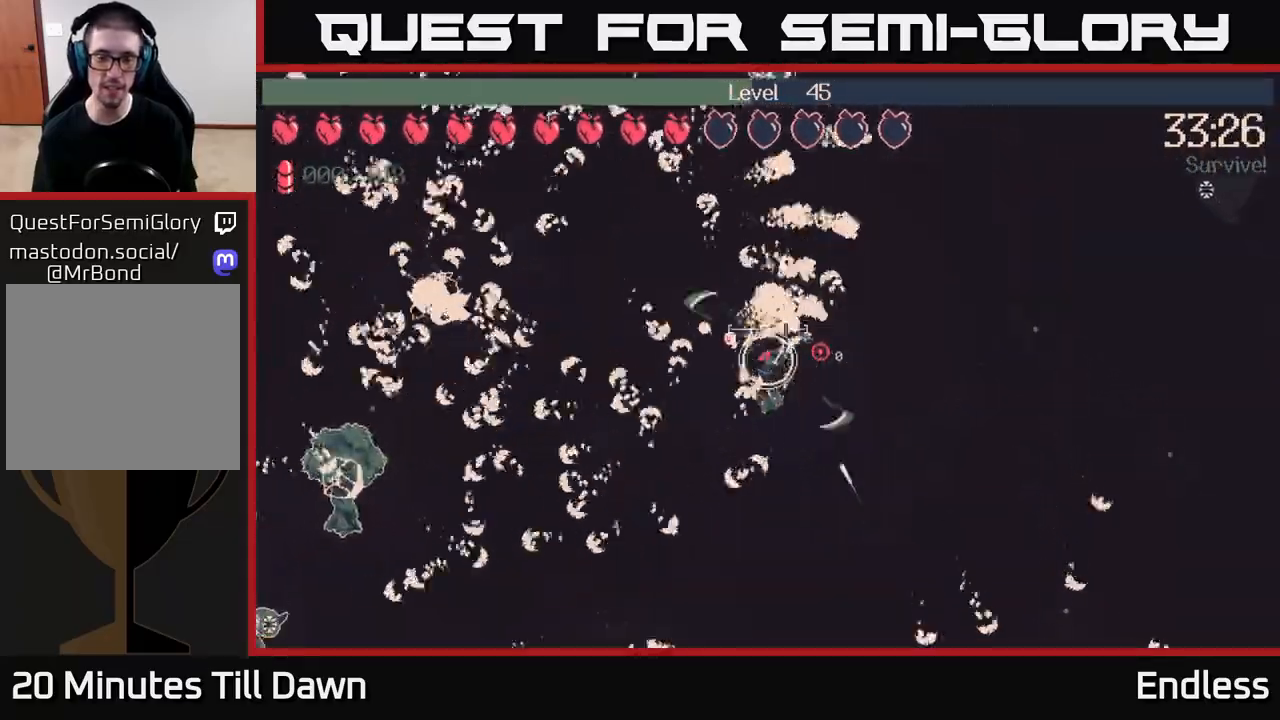
{"buttons": ["L2"], "left_stick": "down-left", "right_stick": "down-left", "events": [[133, "left_stick", "down"], [267, "left_stick", "down-left"], [300, "right_stick", "down-left"], [467, "L2", "down"]]}
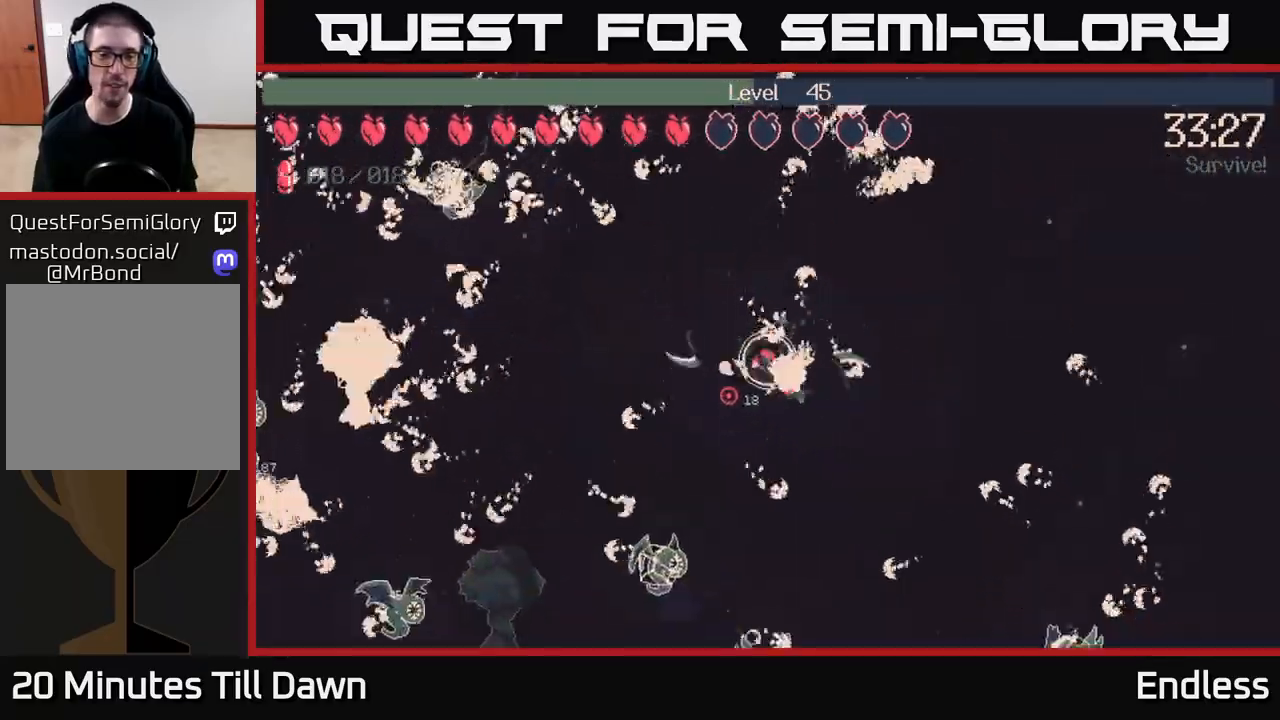
{"buttons": [], "left_stick": "up-left", "right_stick": "up-left", "events": [[33, "right_stick", "left"], [83, "L2", "up"], [267, "left_stick", "left"], [283, "right_stick", "up-left"], [417, "left_stick", "up-left"]]}
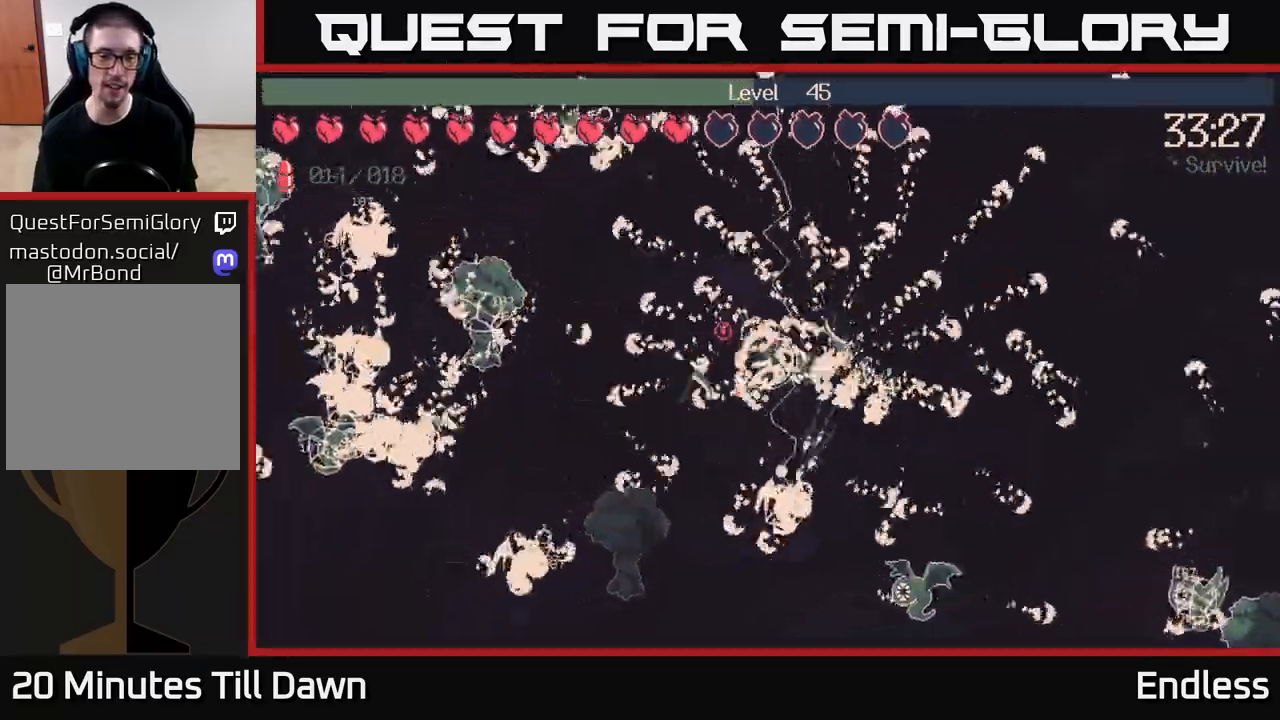
{"buttons": [], "left_stick": "left", "right_stick": "up-left", "events": [[417, "left_stick", "left"]]}
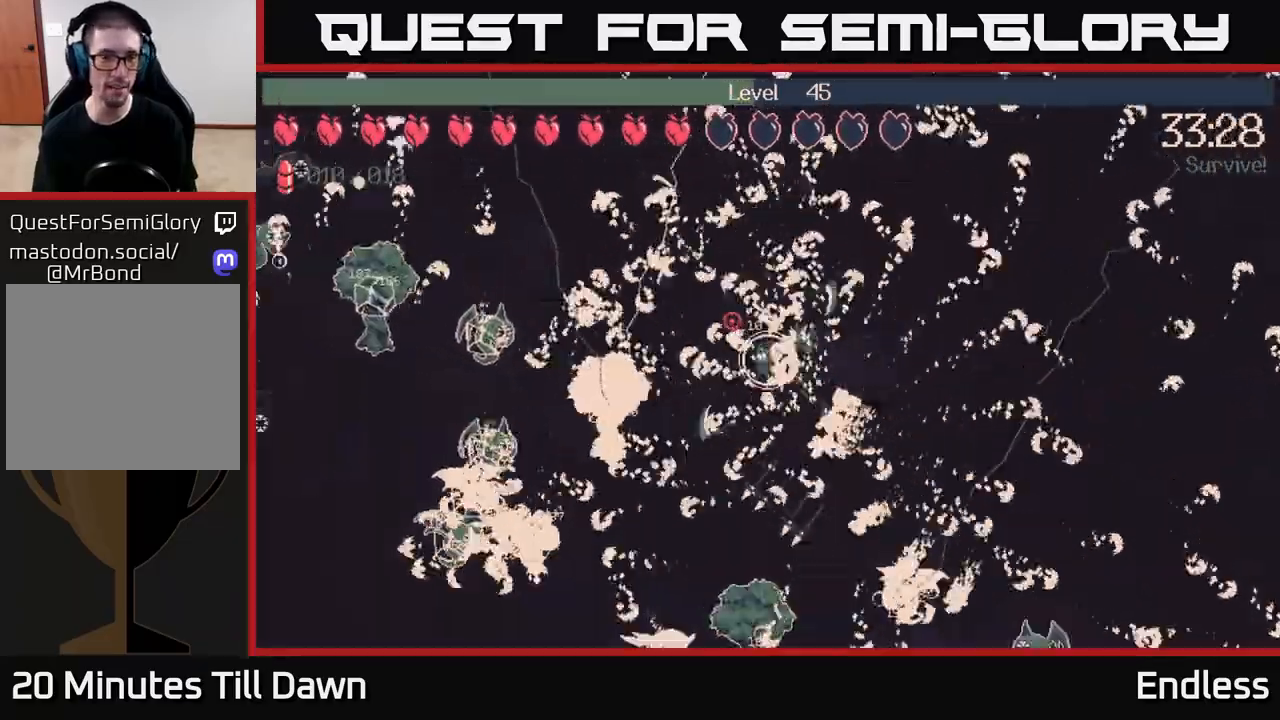
{"buttons": [], "left_stick": "up-left", "right_stick": "up-left", "events": [[200, "left_stick", "up"], [433, "left_stick", "up-left"]]}
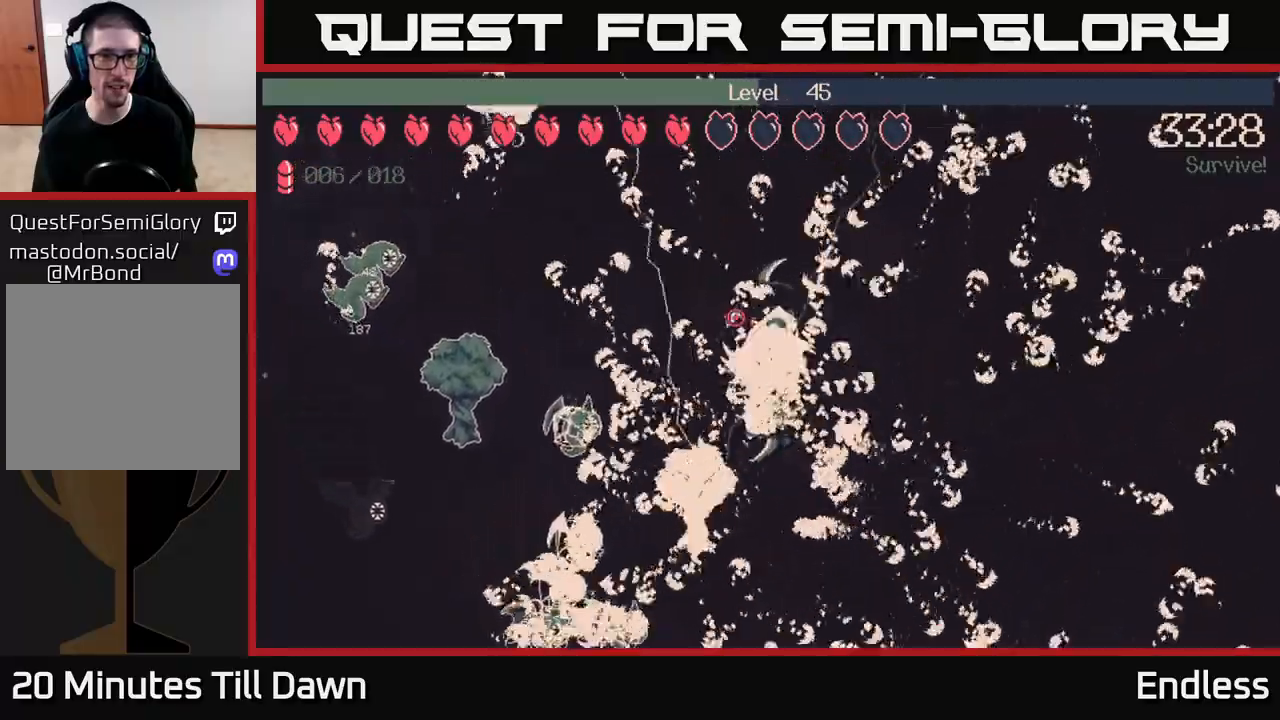
{"buttons": [], "left_stick": "up-left", "right_stick": "up-left", "events": []}
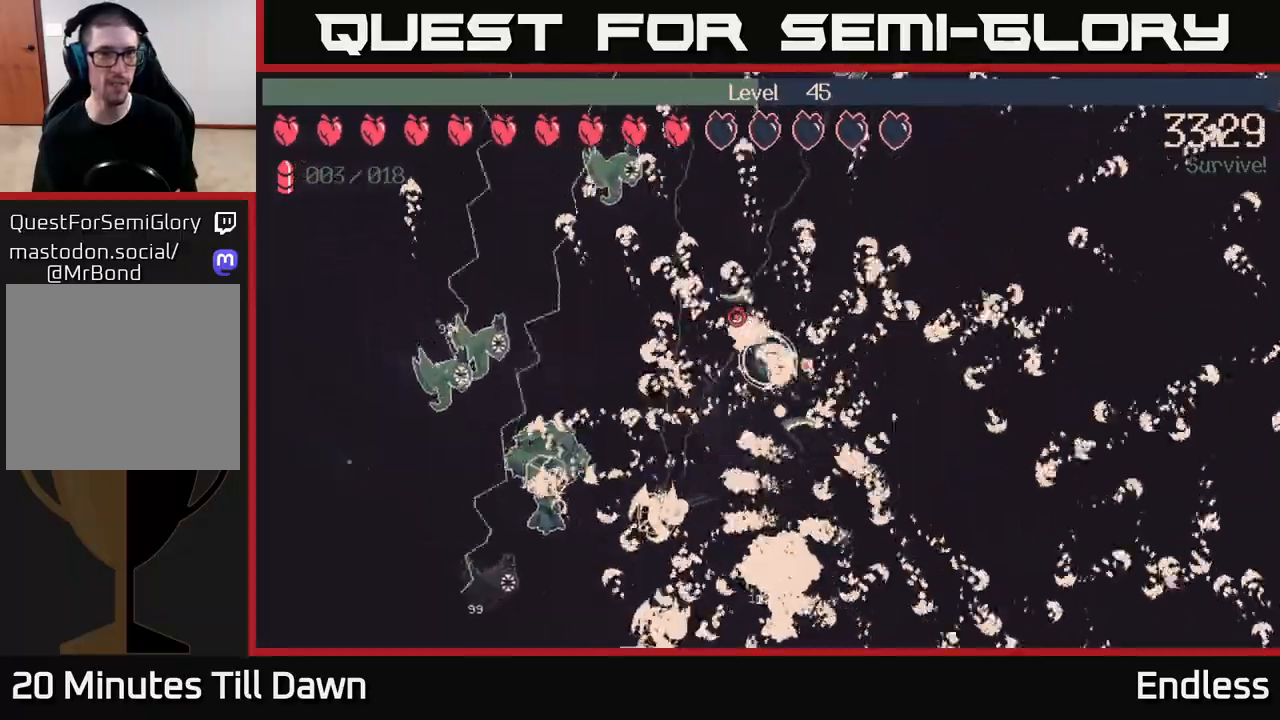
{"buttons": [], "left_stick": "up-left", "right_stick": "up-left", "events": [[17, "left_stick", "left"], [167, "left_stick", "up-left"]]}
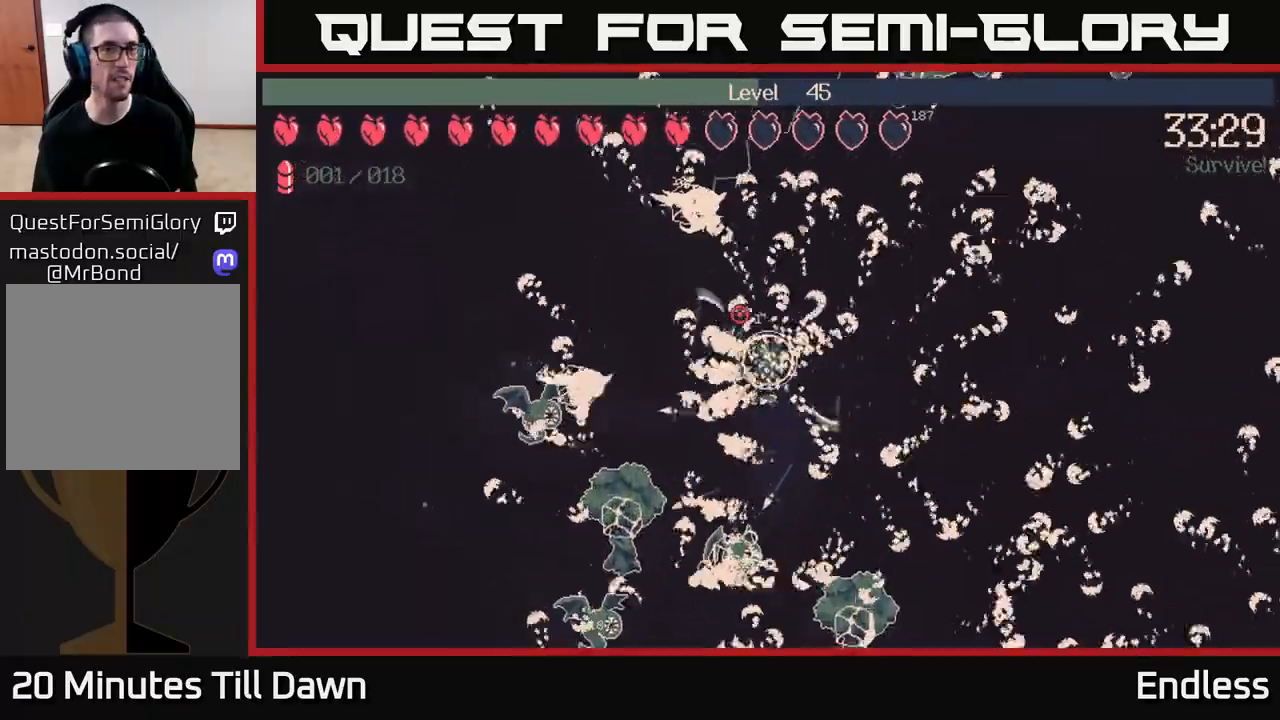
{"buttons": [], "left_stick": "left", "right_stick": "up-left", "events": [[483, "left_stick", "left"]]}
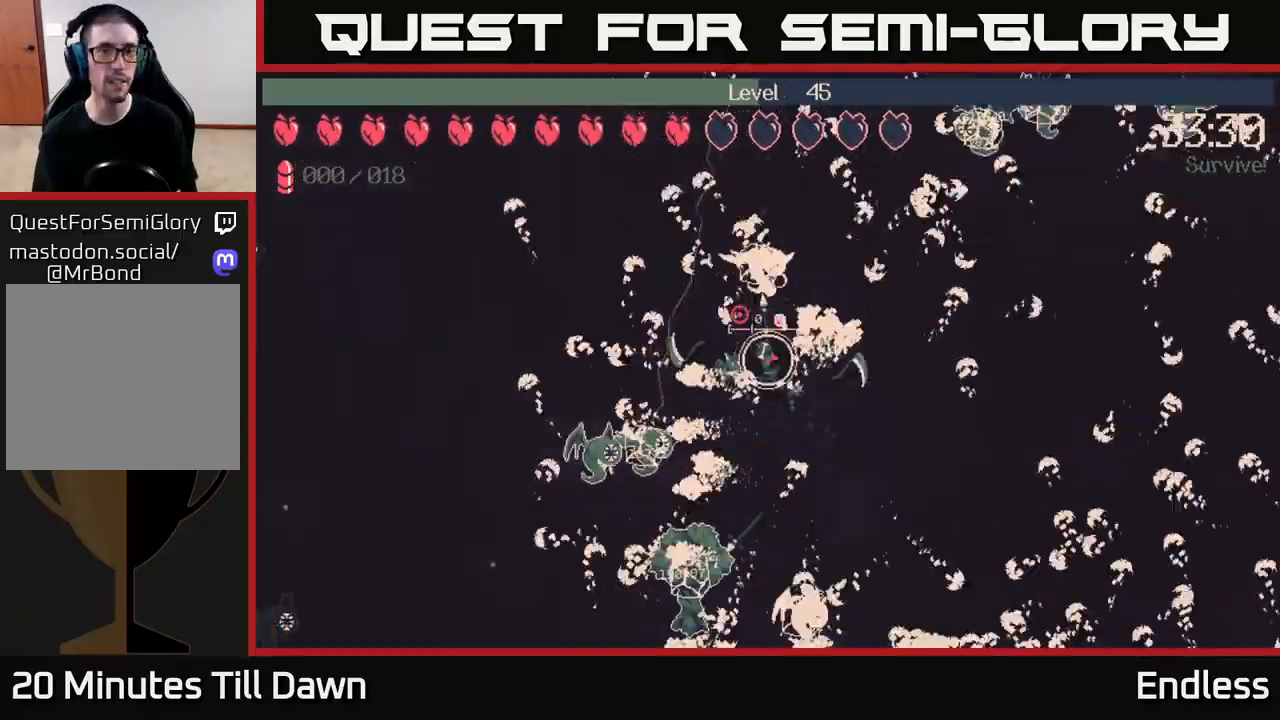
{"buttons": [], "left_stick": "up-left", "right_stick": "up-left", "events": [[267, "left_stick", "up-left"], [283, "L2", "down"], [383, "L2", "up"]]}
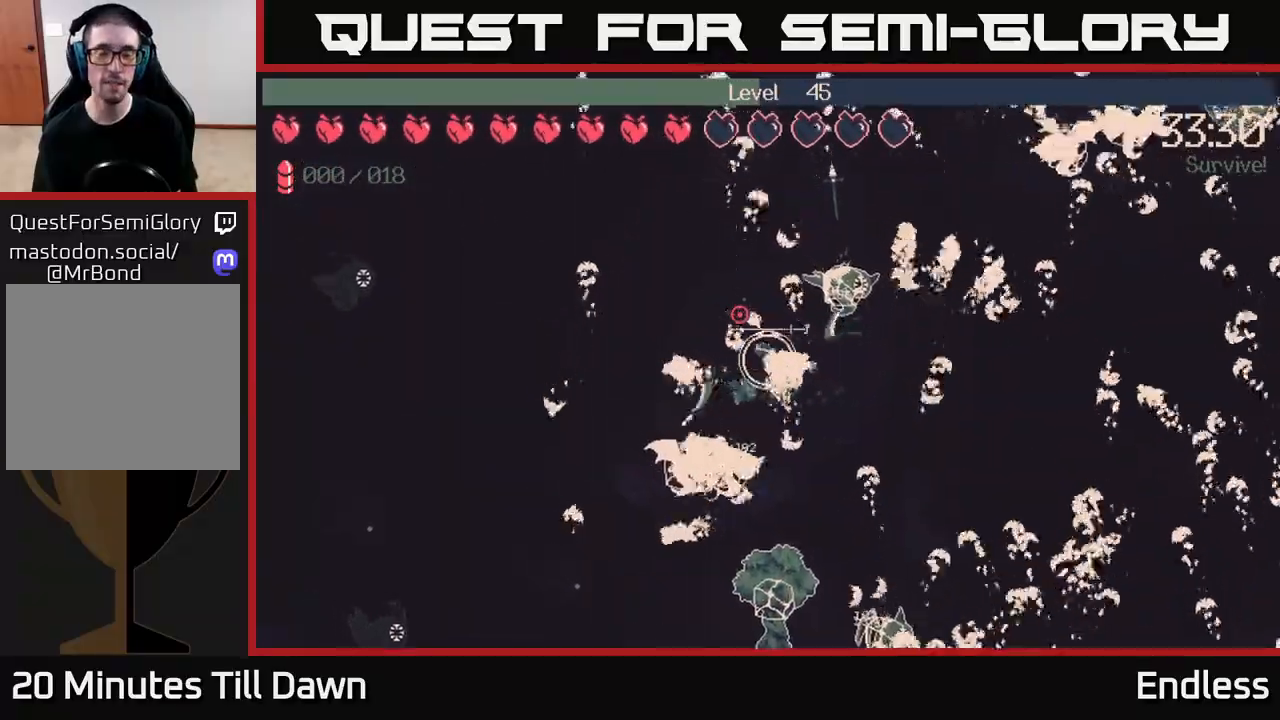
{"buttons": [], "left_stick": "up", "right_stick": "up-left", "events": [[500, "left_stick", "up"]]}
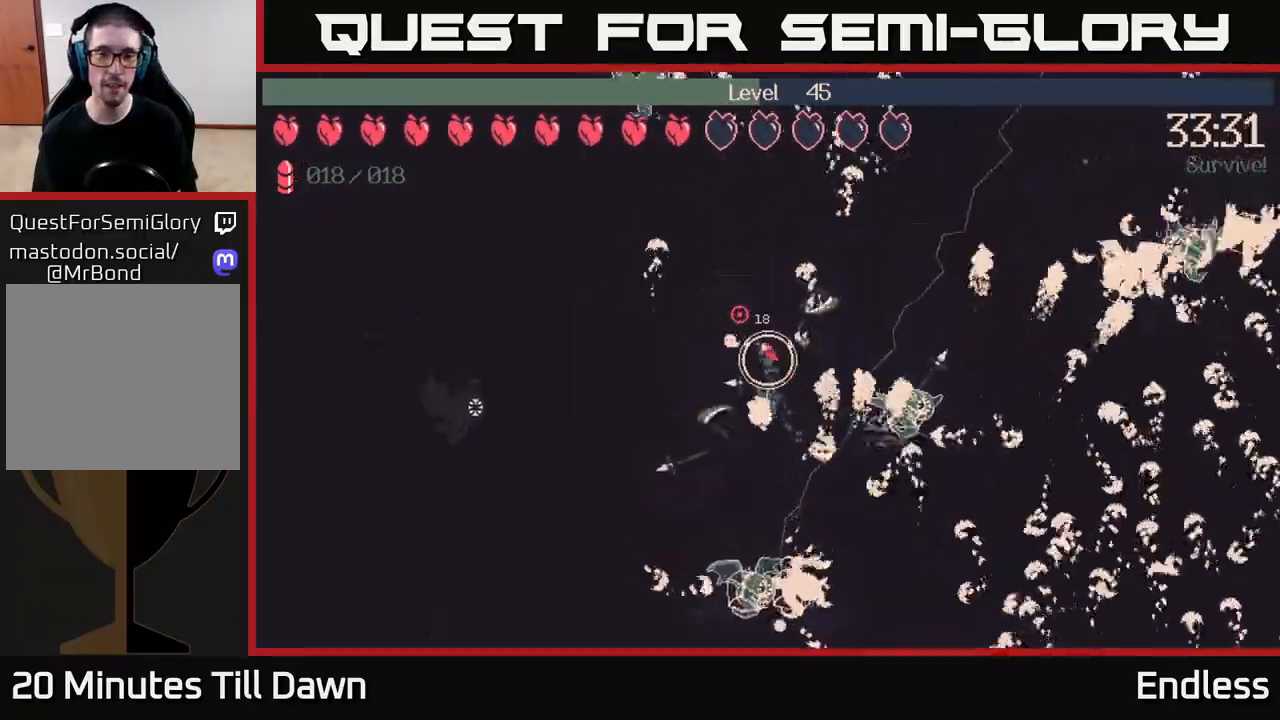
{"buttons": [], "left_stick": "up-right", "right_stick": "center", "events": [[133, "right_stick", "up-right"], [267, "right_stick", "right"], [450, "right_stick", "center"], [483, "left_stick", "up-right"]]}
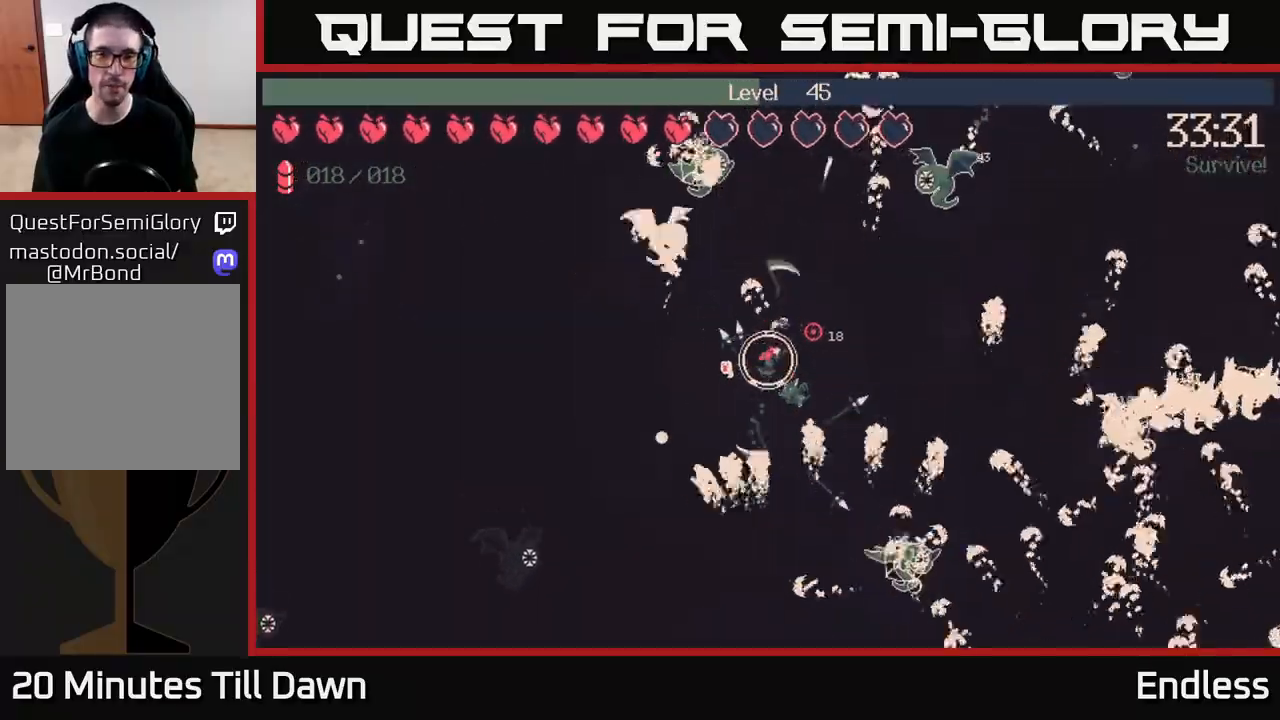
{"buttons": [], "left_stick": "up", "right_stick": "up-right", "events": [[133, "L2", "down"], [250, "L2", "up"], [300, "right_stick", "up-right"], [350, "left_stick", "up-left"], [483, "left_stick", "up"]]}
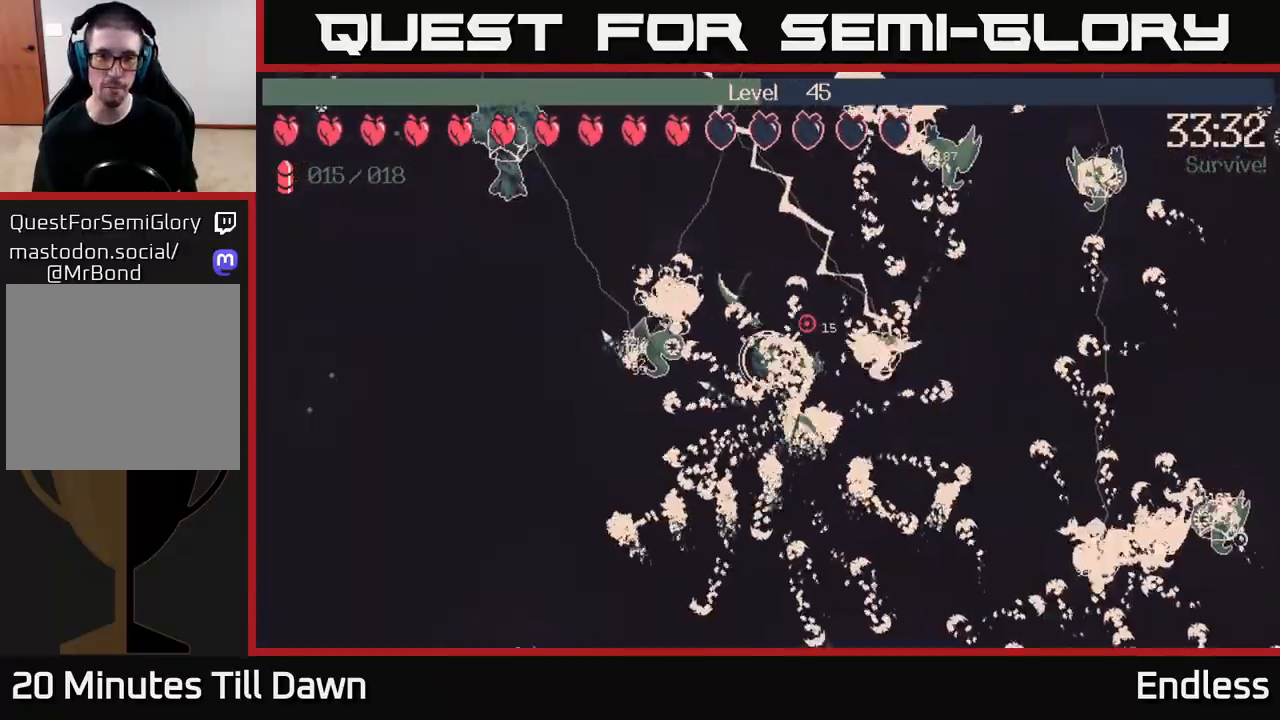
{"buttons": [], "left_stick": "up-left", "right_stick": "up-right", "events": [[467, "left_stick", "up-left"]]}
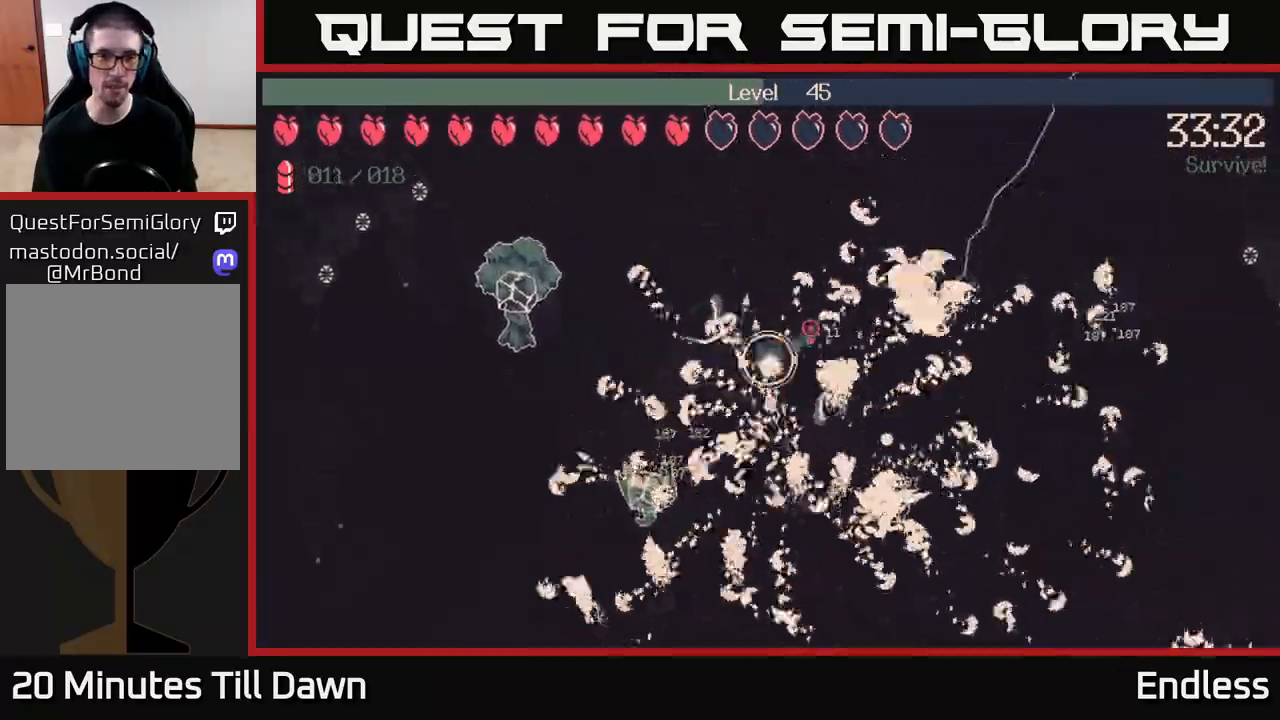
{"buttons": [], "left_stick": "down-left", "right_stick": "left", "events": [[167, "right_stick", "left"], [233, "left_stick", "left"], [400, "left_stick", "down-left"]]}
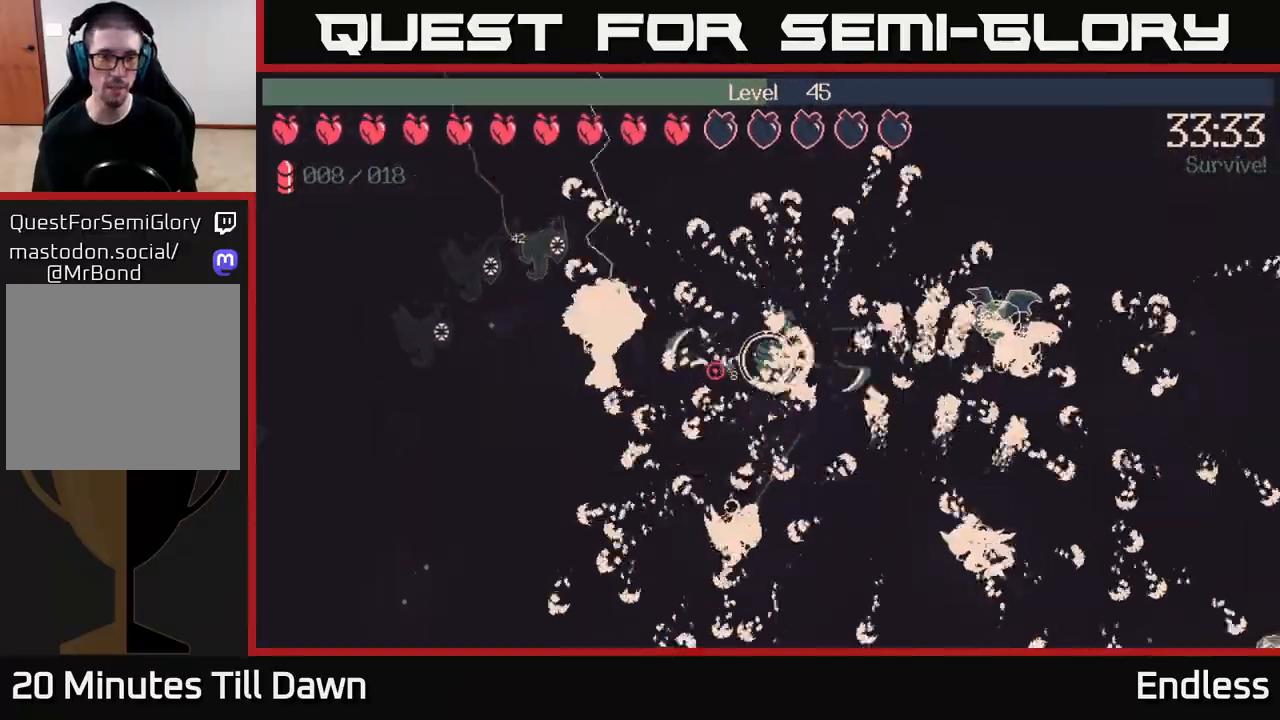
{"buttons": [], "left_stick": "down-left", "right_stick": "down-left", "events": [[167, "right_stick", "down-left"]]}
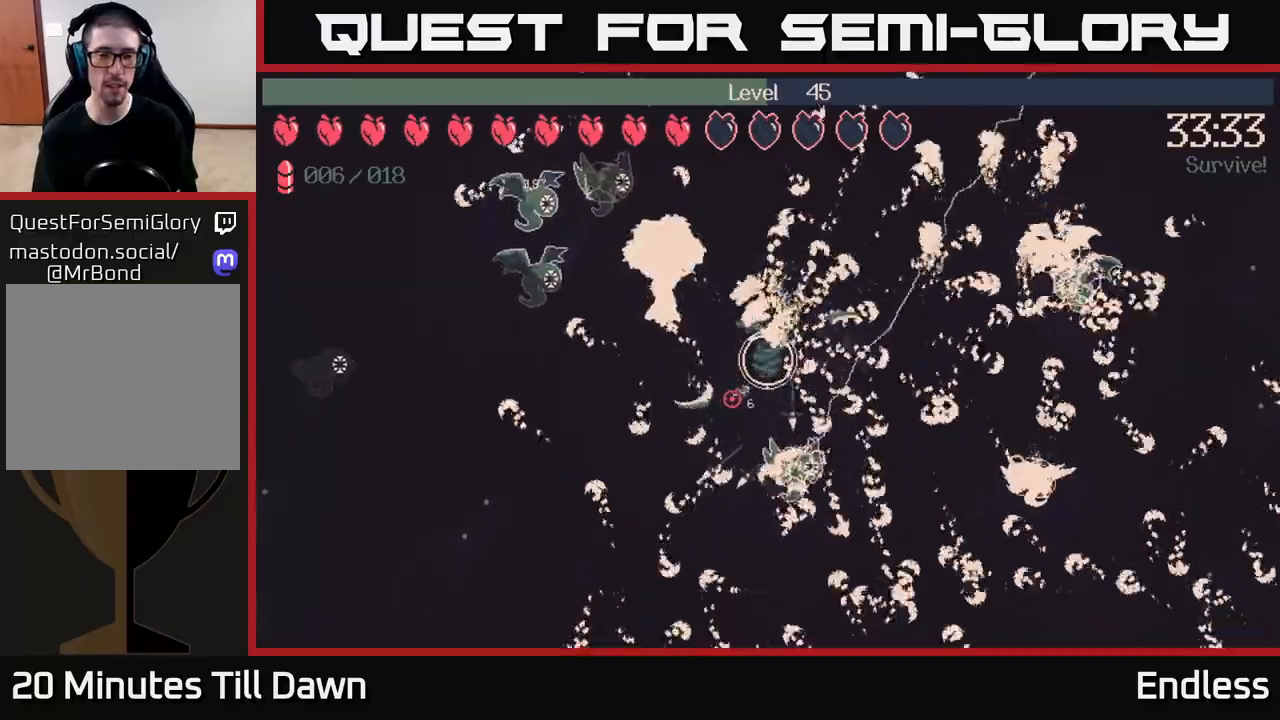
{"buttons": [], "left_stick": "down-left", "right_stick": "down", "events": [[417, "right_stick", "down"]]}
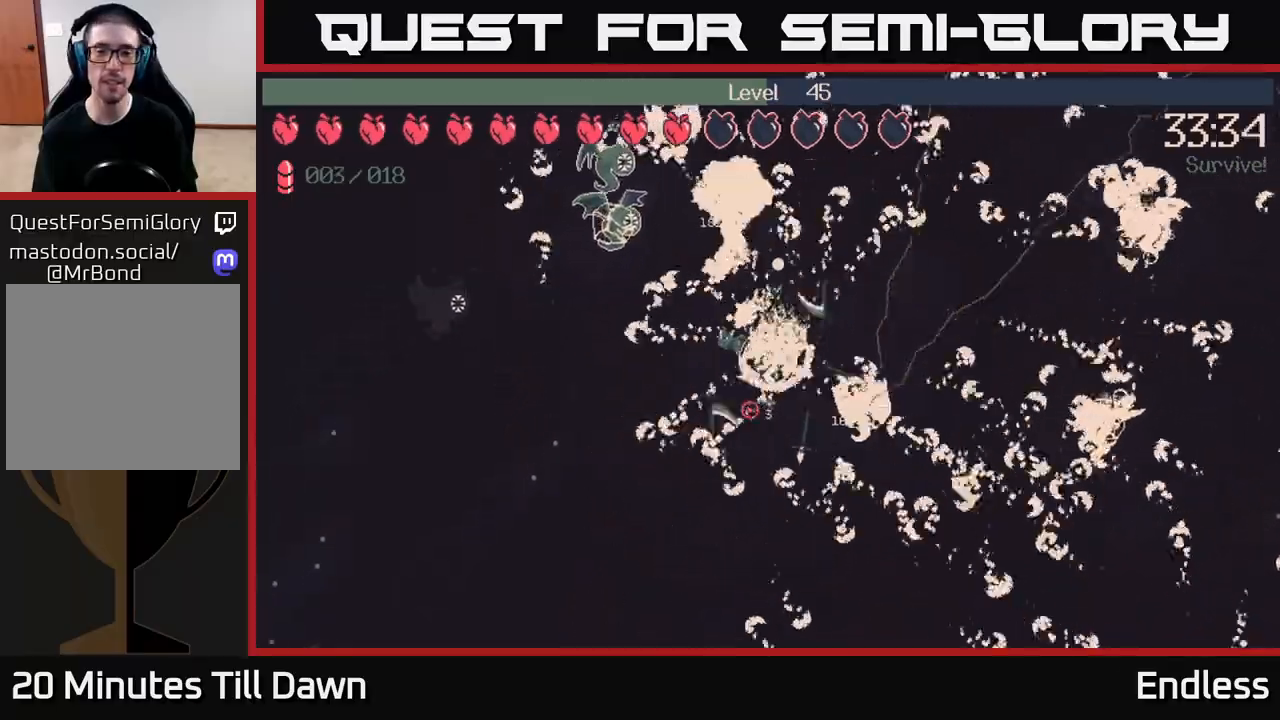
{"buttons": [], "left_stick": "down-left", "right_stick": "down", "events": []}
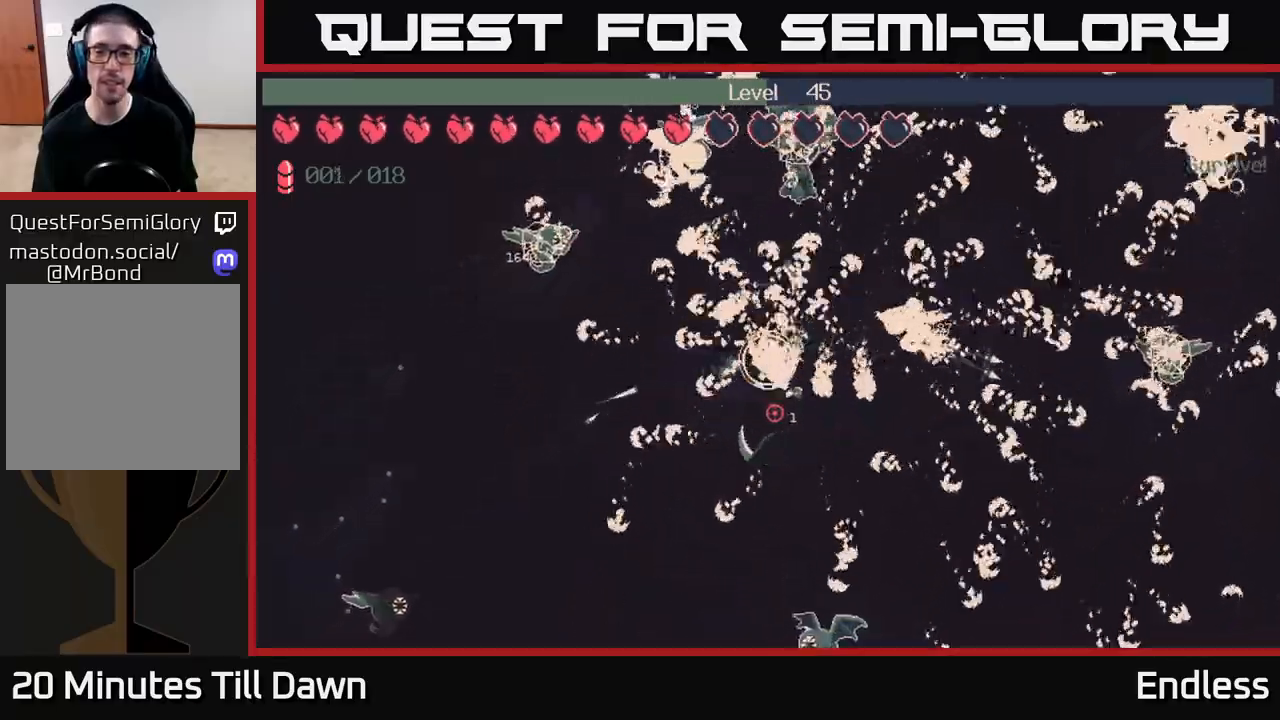
{"buttons": [], "left_stick": "left", "right_stick": "down", "events": [[450, "left_stick", "left"]]}
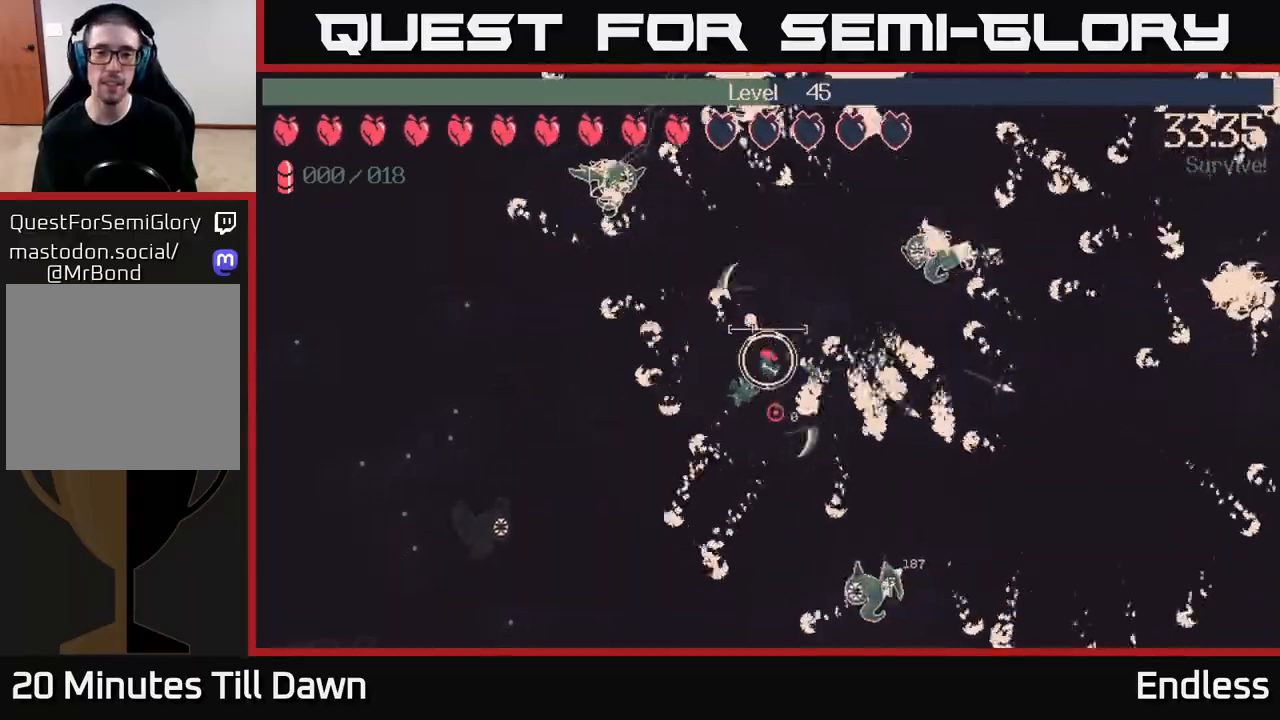
{"buttons": [], "left_stick": "left", "right_stick": "down-left", "events": [[17, "right_stick", "down-left"]]}